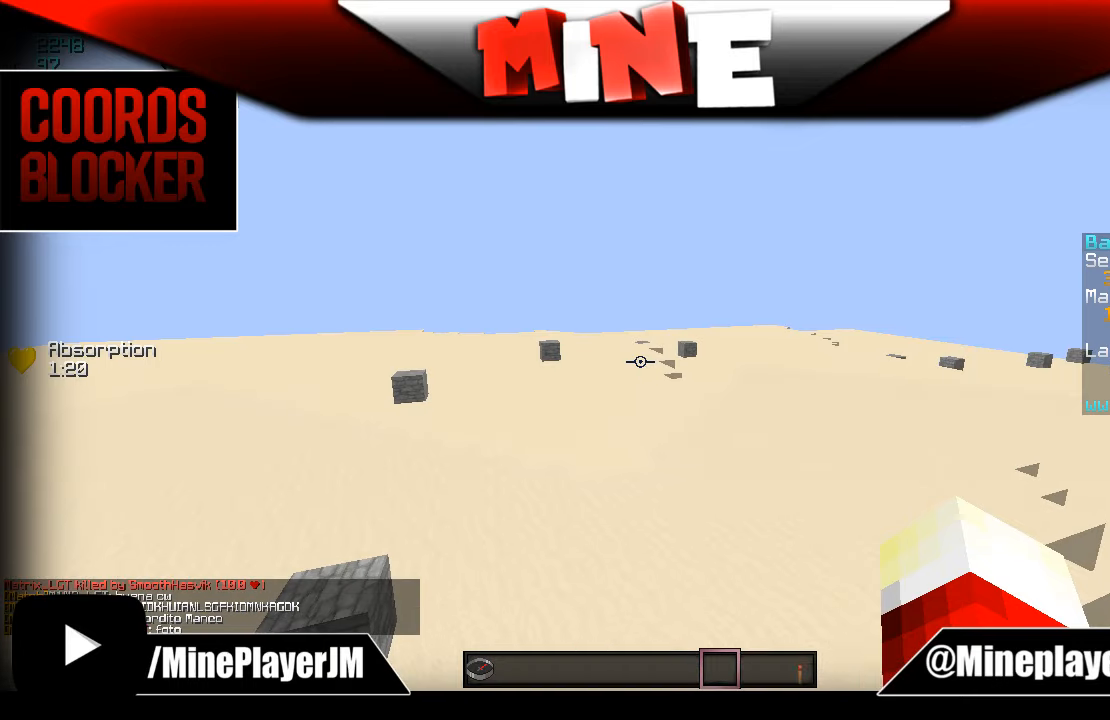
Gameplay with keyboard and mouse; each line is a JSON object with the keys and mouse buttons held at the frame after it. "events" lists presses ("down") and releases ("up") of "a", "d", "s", "w", "mouse_left" and "mouse_right" between this image and that frame as [ms after this image, input, new state], when the widget could be followed in between. "mouse_left", "mouse_right" = the "left", "right" buttons of the "mouse" list. No other keys are recorded. Fast repeated clicks can show as one long hold. Mouse movement is not recorded.
{"keys": ["w"], "mouse": [], "events": [[183, "w", "down"]]}
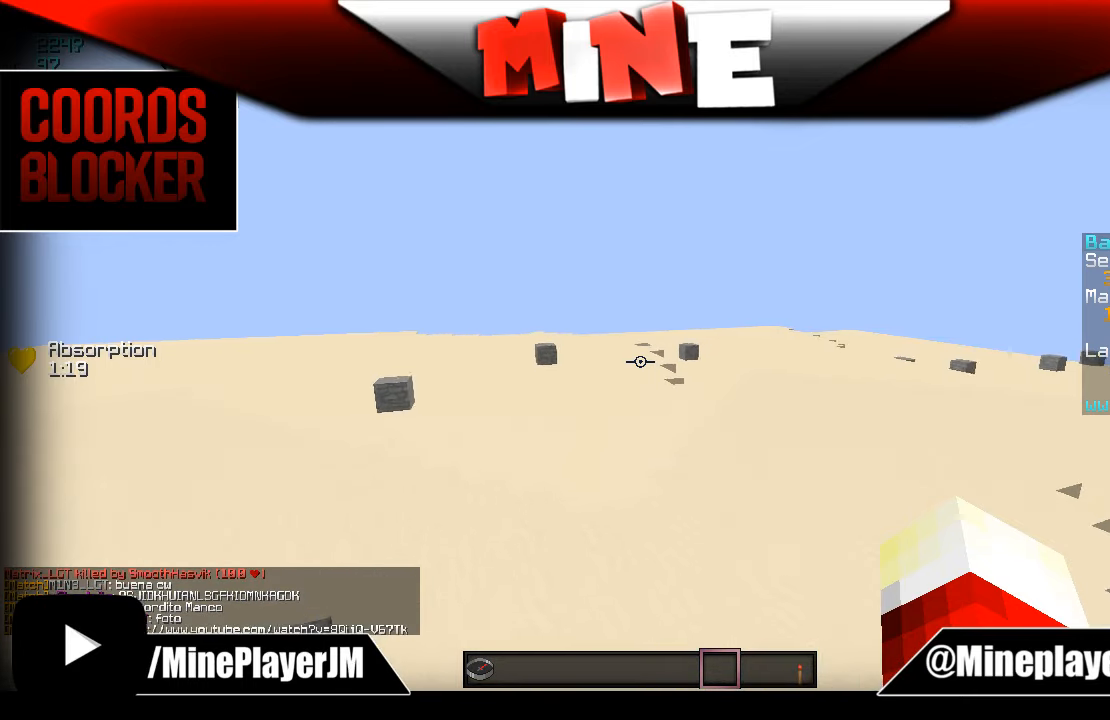
{"keys": ["w"], "mouse": [], "events": []}
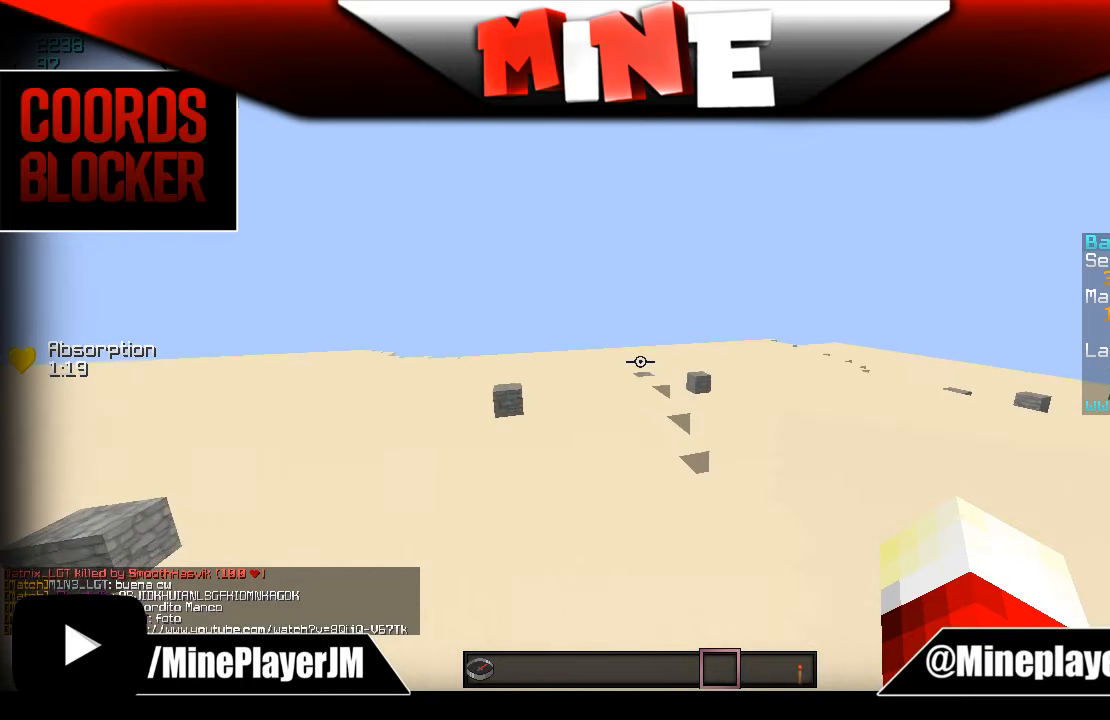
{"keys": ["a", "w"], "mouse": [], "events": [[383, "a", "down"]]}
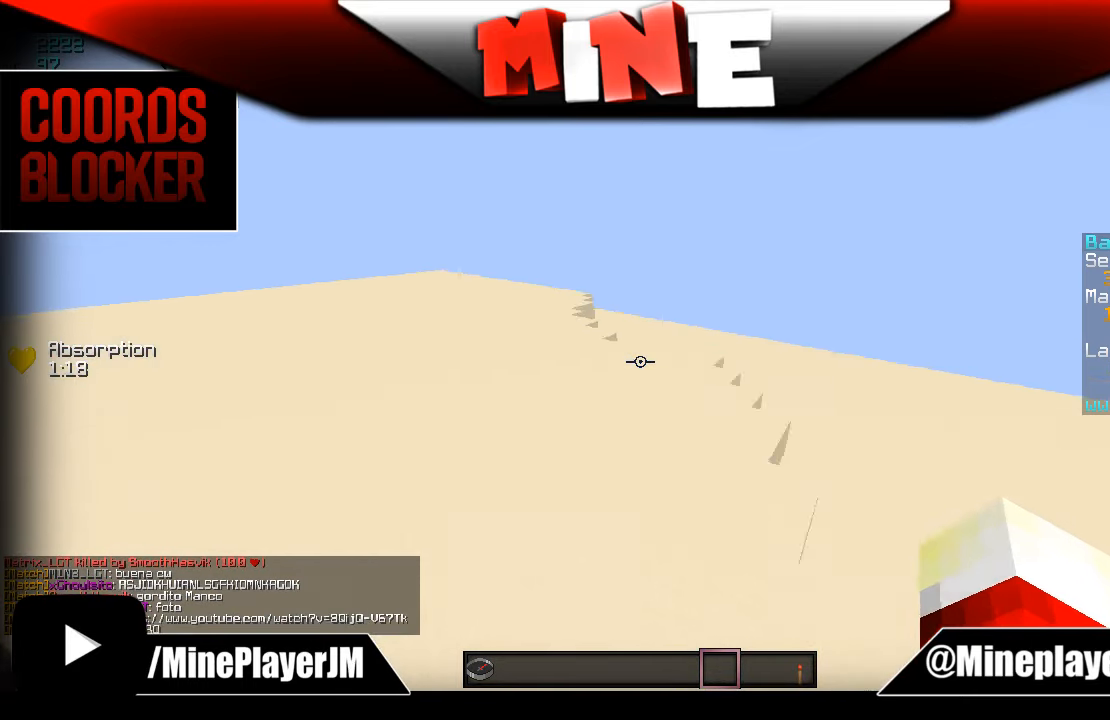
{"keys": ["a", "w"], "mouse": [], "events": []}
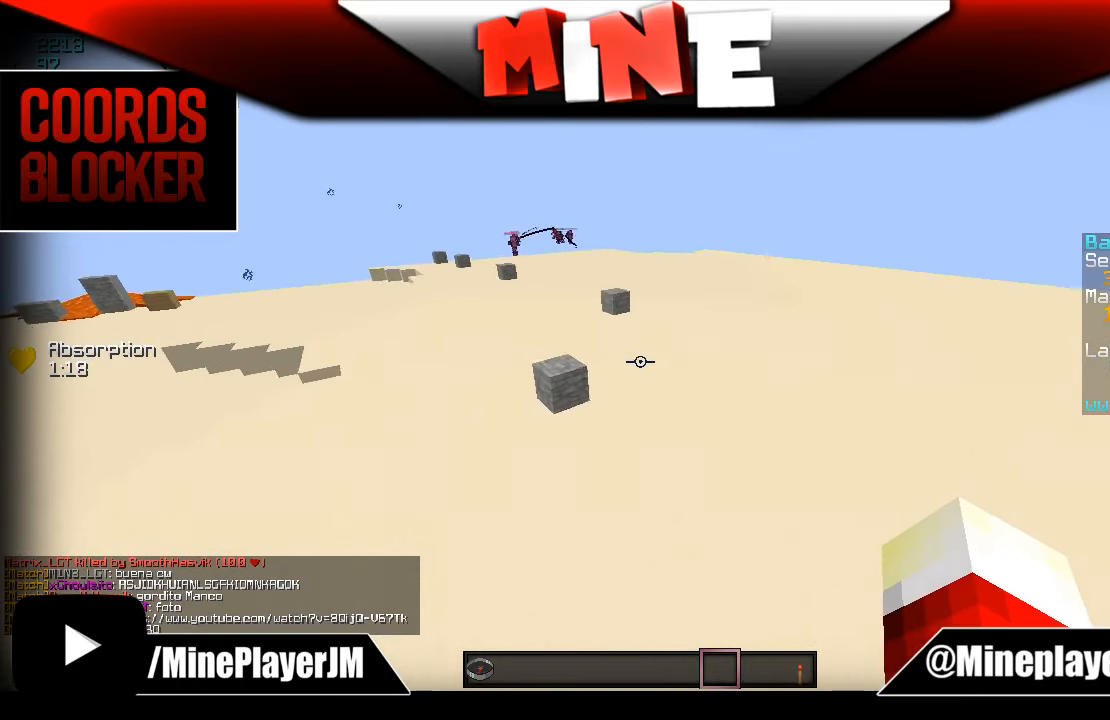
{"keys": ["w"], "mouse": [], "events": [[483, "a", "up"]]}
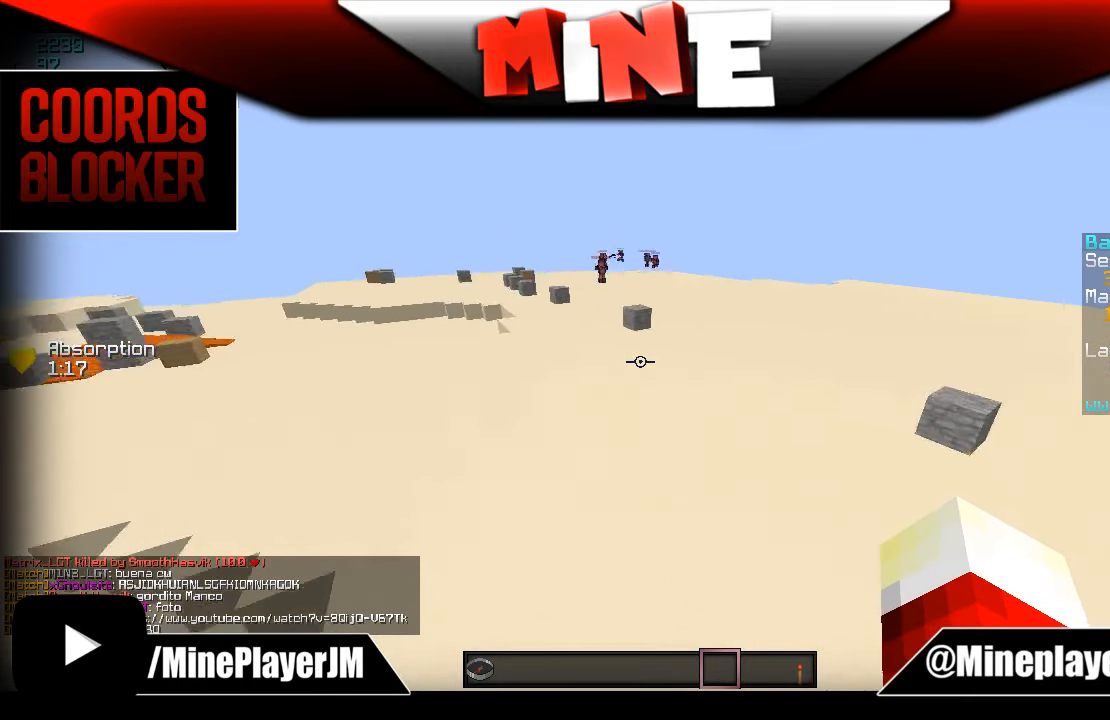
{"keys": ["a"], "mouse": ["left"], "events": [[183, "a", "down"], [433, "mouse_left", "down"], [483, "w", "up"]]}
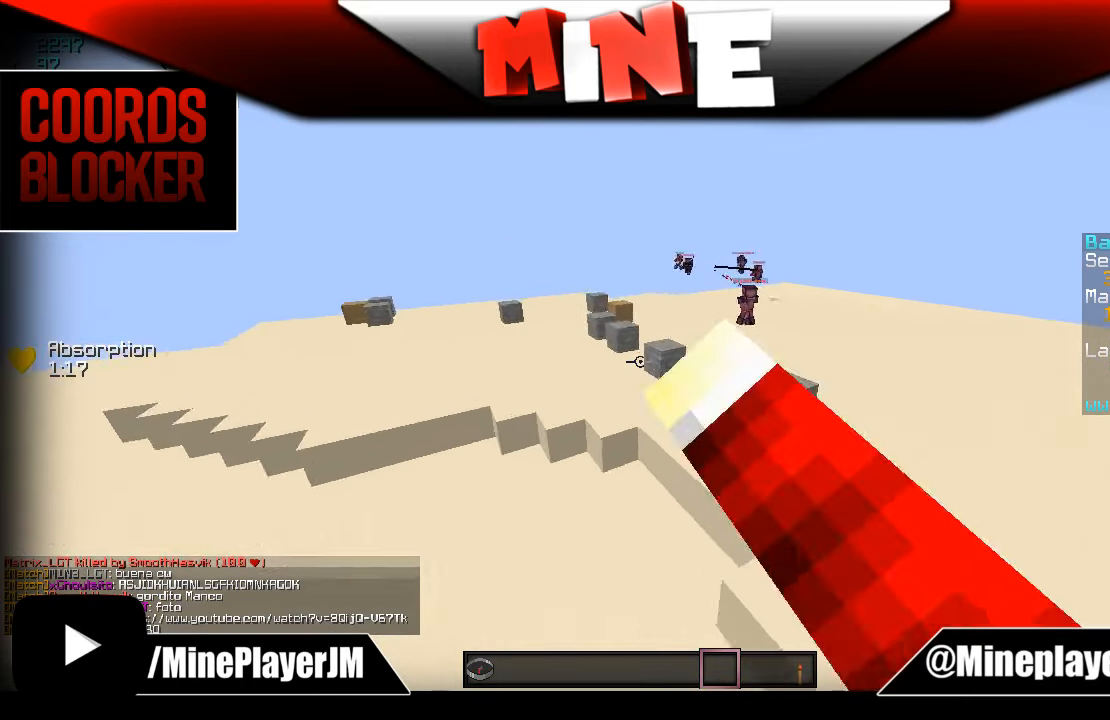
{"keys": ["w"], "mouse": [], "events": [[83, "mouse_left", "up"], [83, "w", "down"], [183, "a", "up"]]}
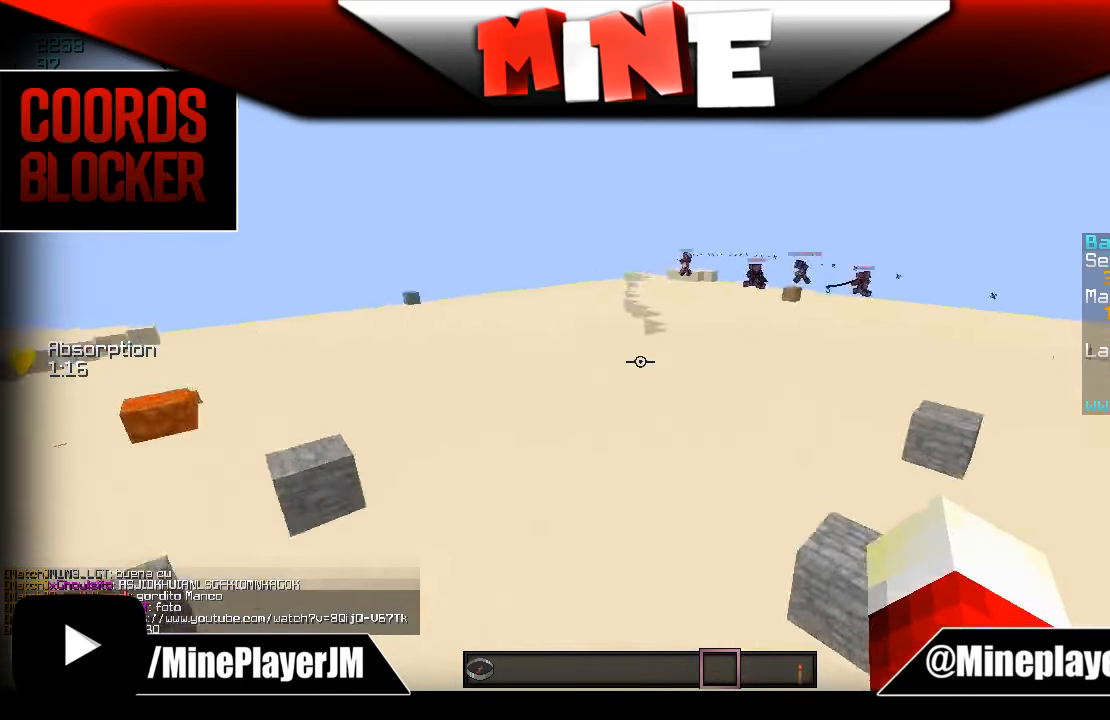
{"keys": ["w"], "mouse": [], "events": []}
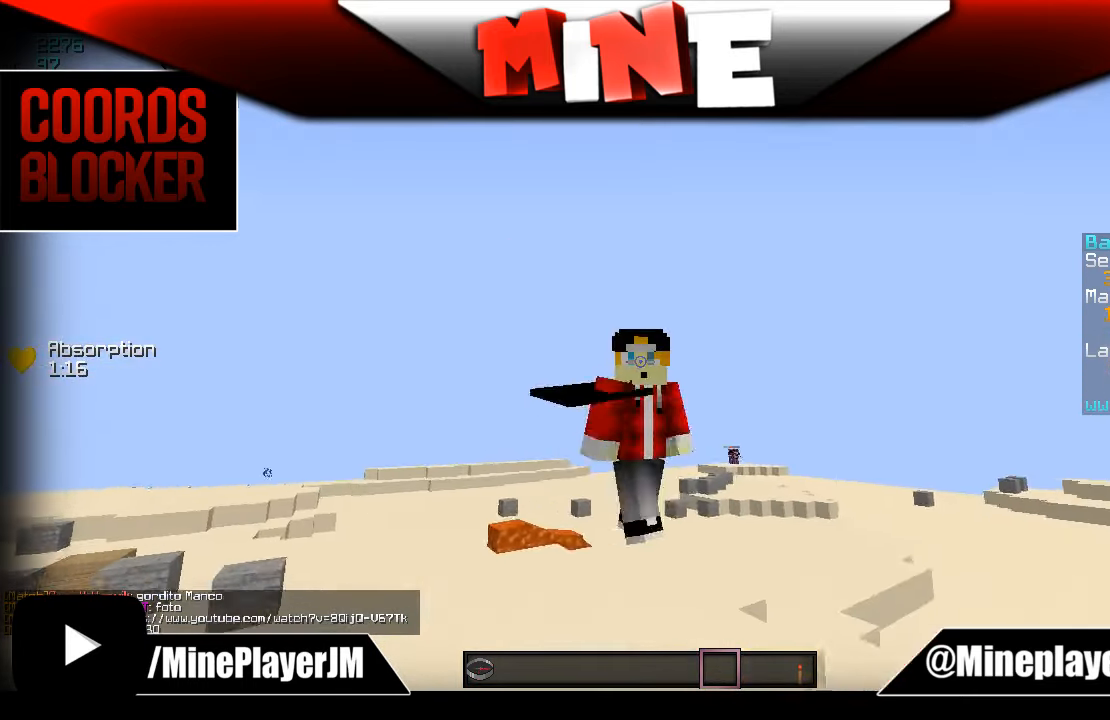
{"keys": ["w"], "mouse": [], "events": []}
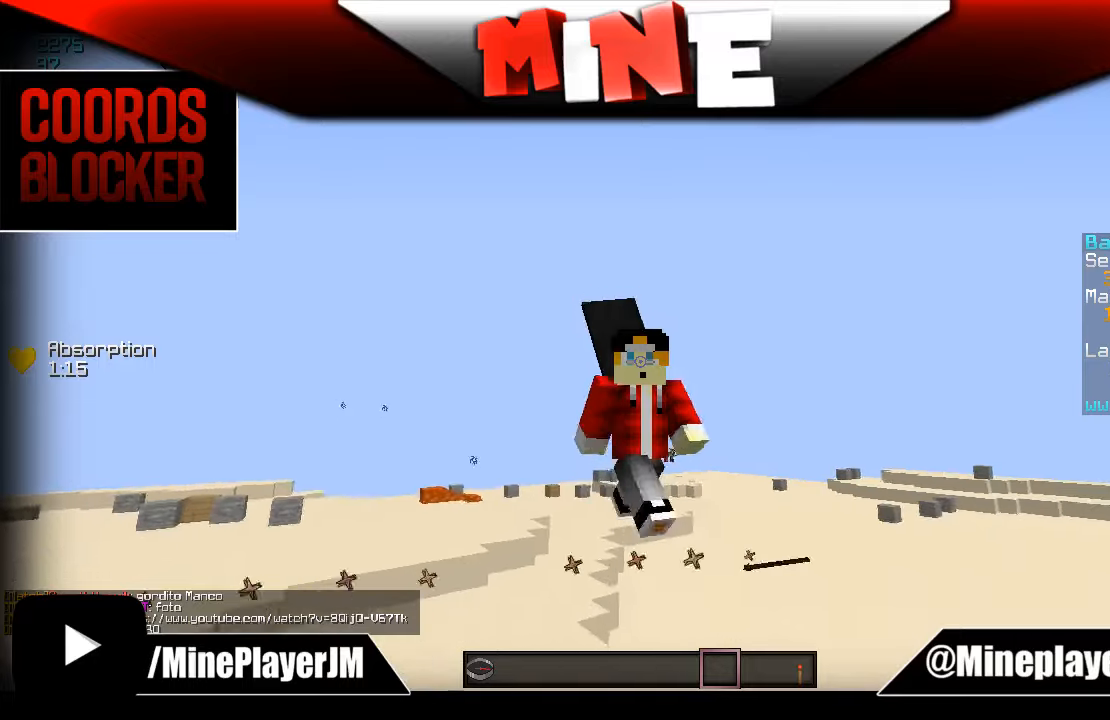
{"keys": ["w"], "mouse": [], "events": []}
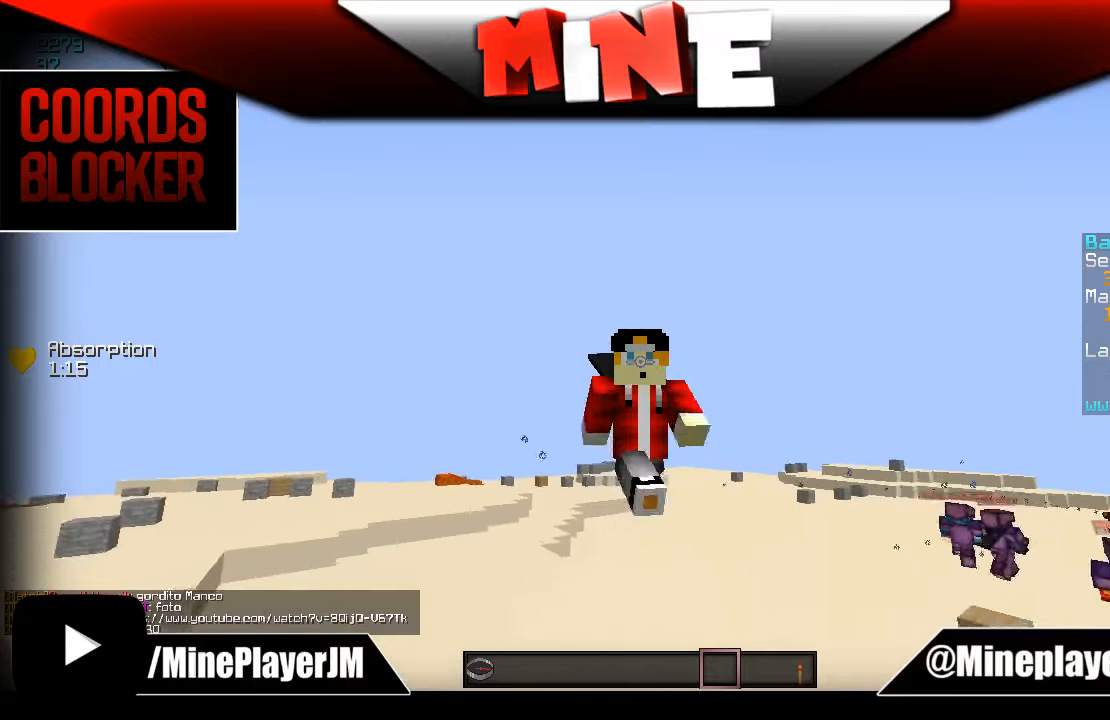
{"keys": ["w"], "mouse": [], "events": []}
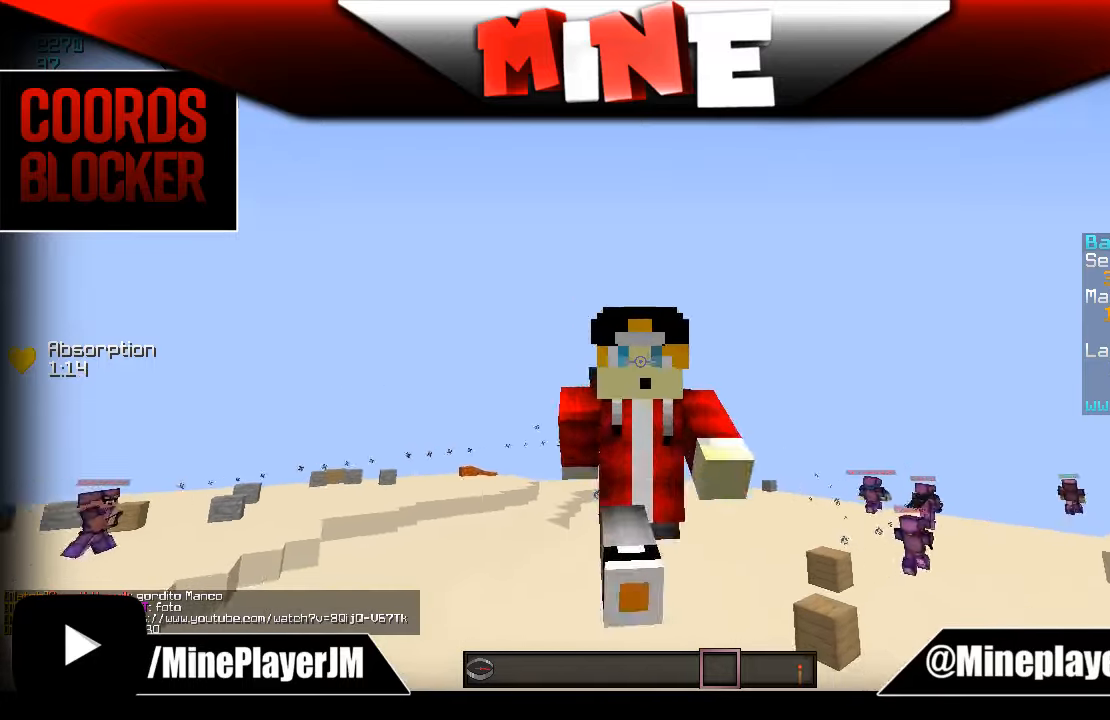
{"keys": [], "mouse": [], "events": [[233, "w", "up"]]}
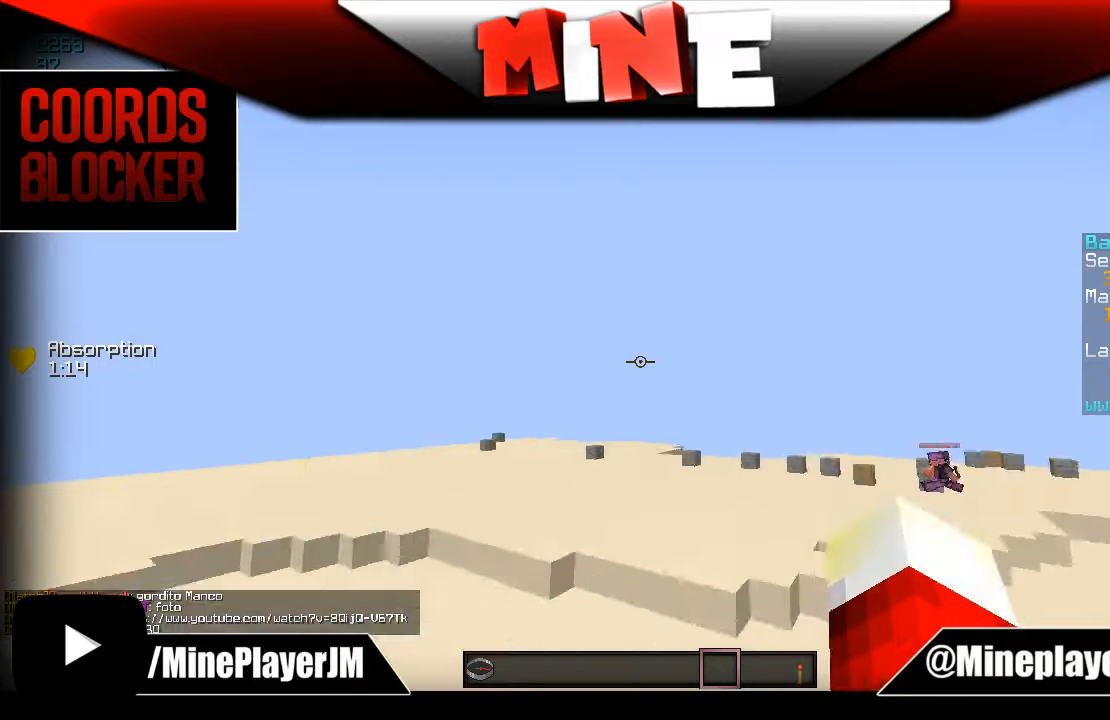
{"keys": ["w"], "mouse": [], "events": [[233, "w", "down"]]}
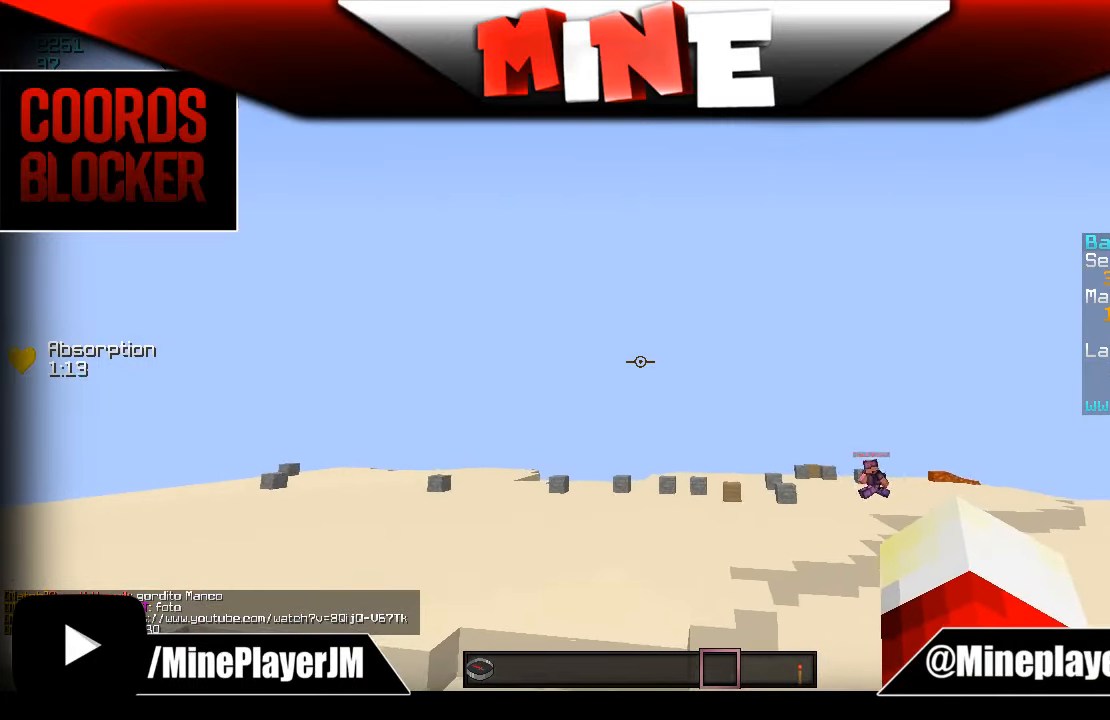
{"keys": ["w"], "mouse": [], "events": []}
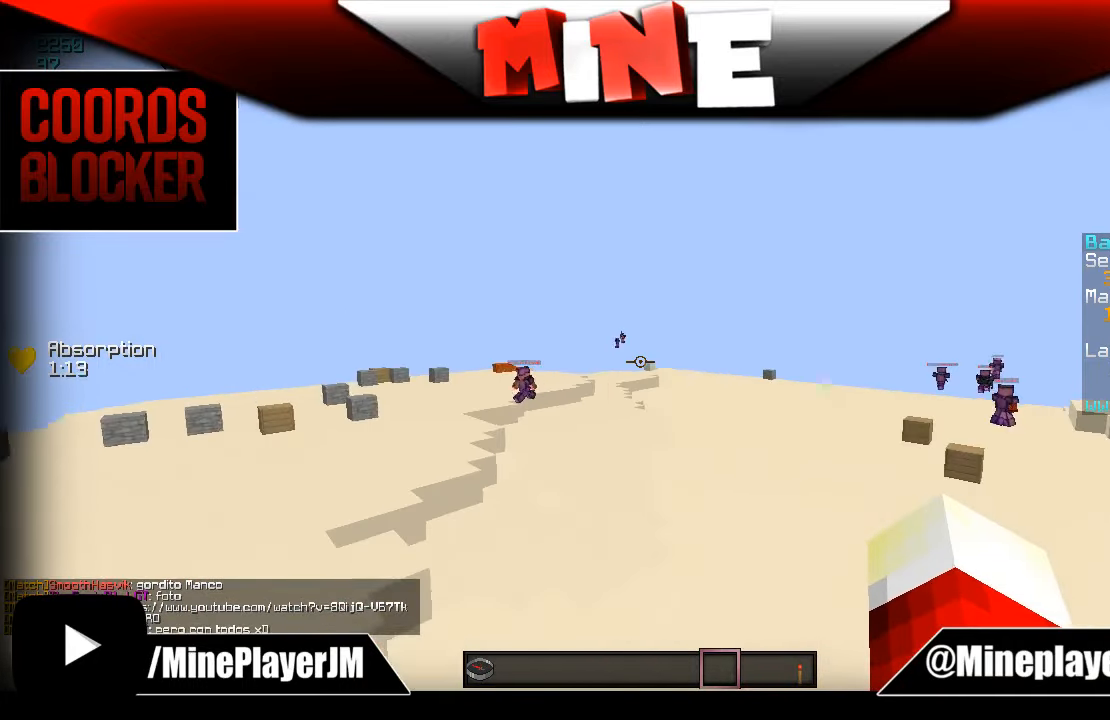
{"keys": ["w"], "mouse": [], "events": []}
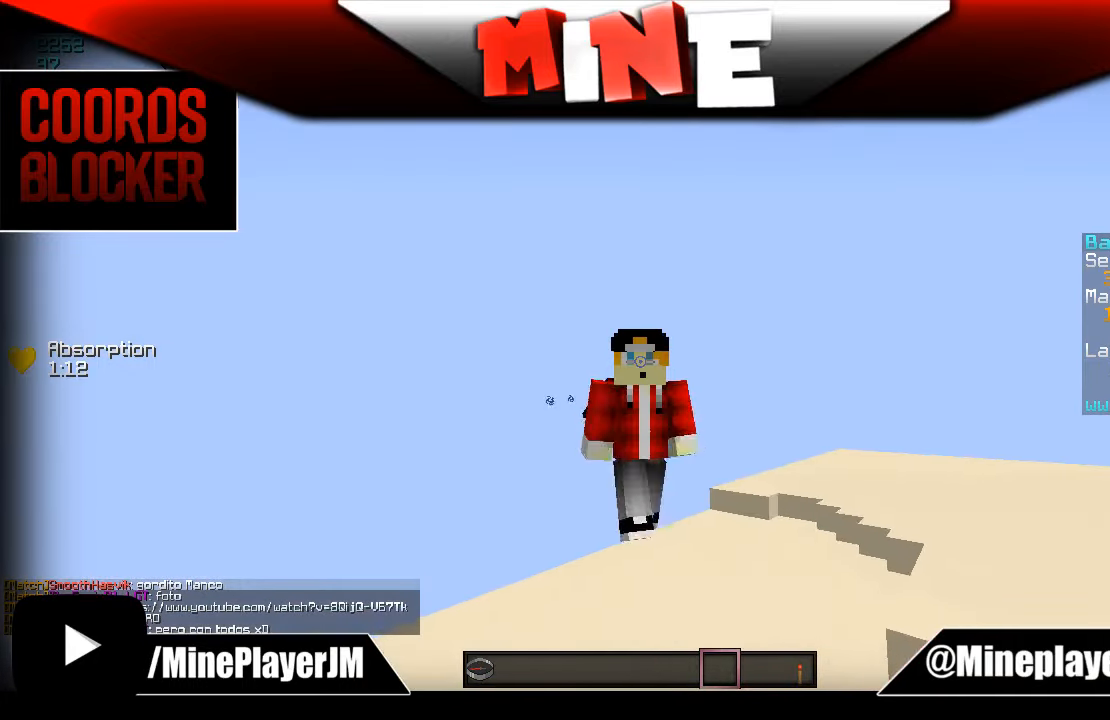
{"keys": ["w"], "mouse": [], "events": []}
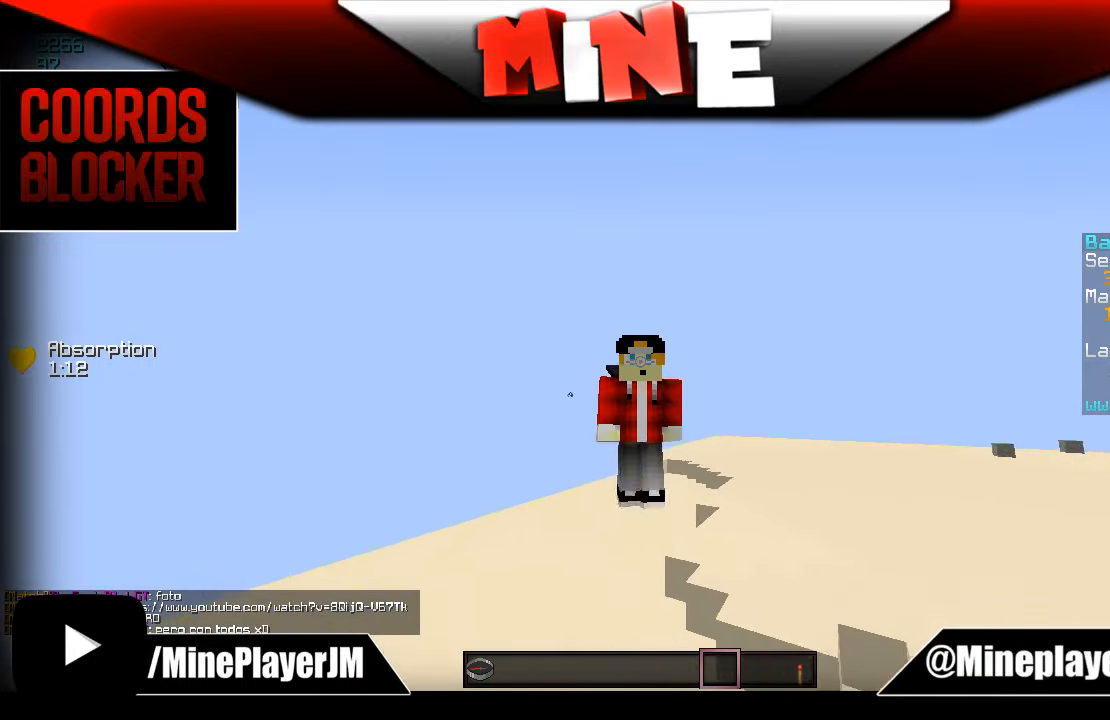
{"keys": ["w"], "mouse": [], "events": []}
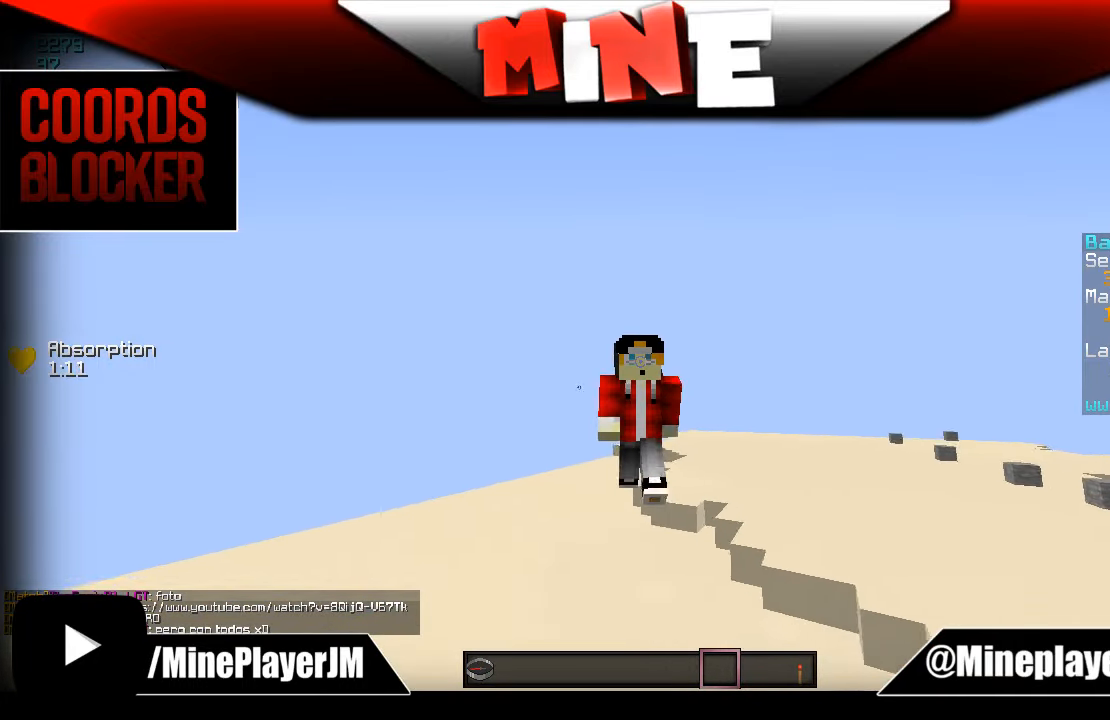
{"keys": [], "mouse": [], "events": [[283, "w", "up"]]}
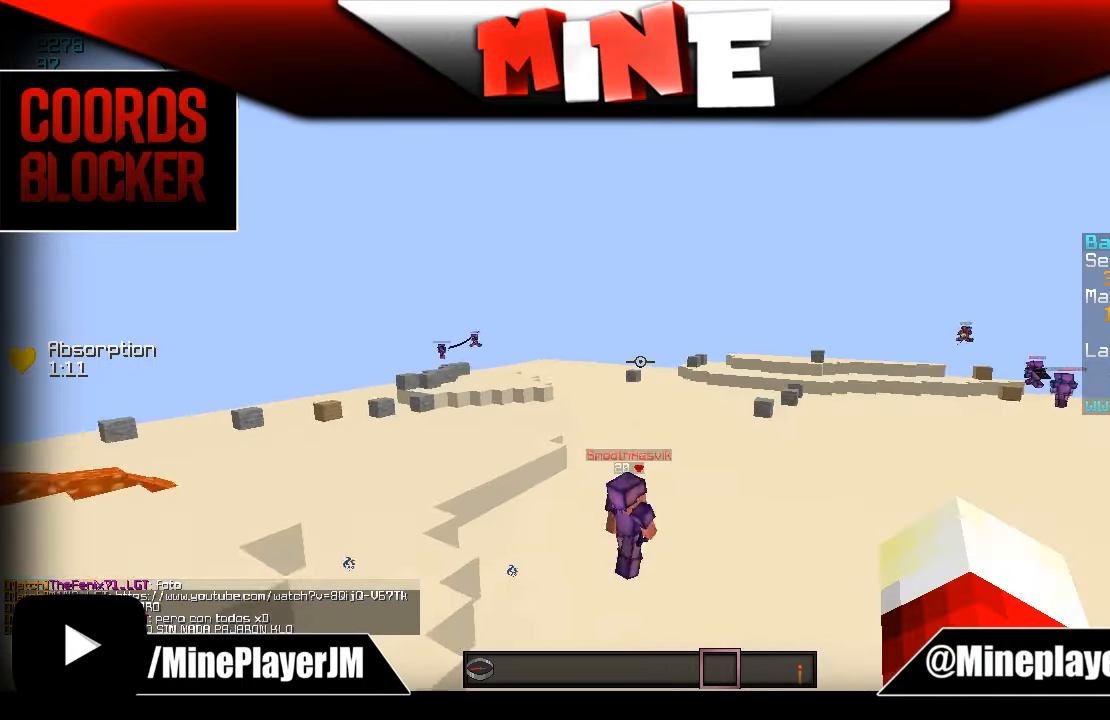
{"keys": [], "mouse": [], "events": []}
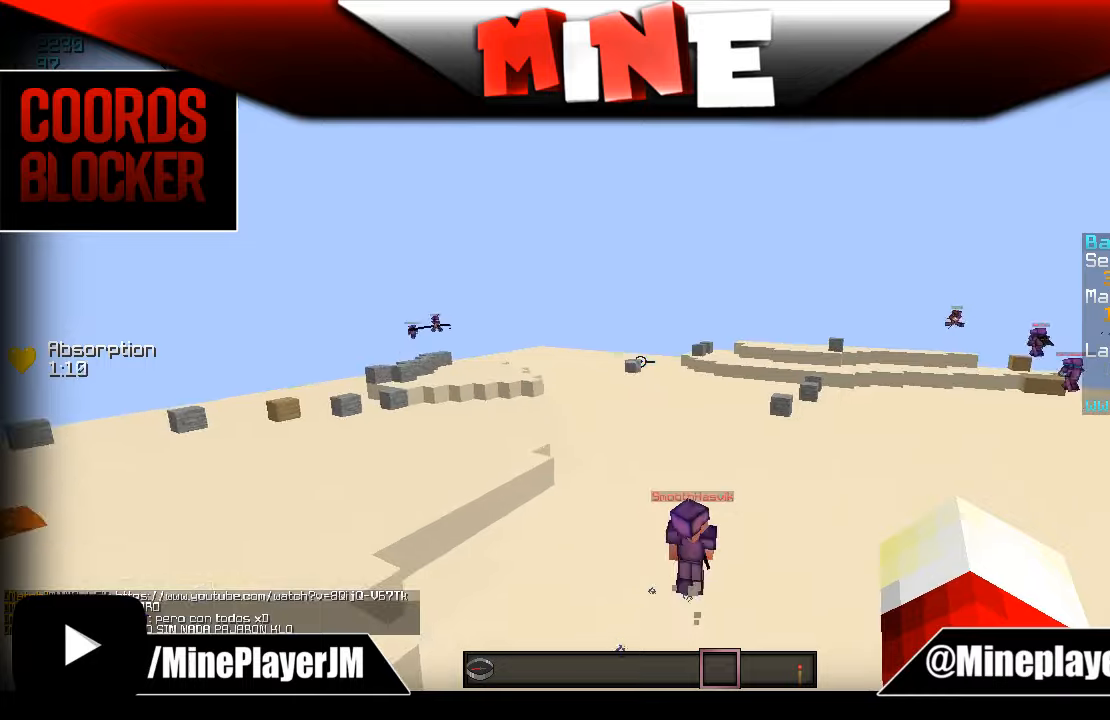
{"keys": [], "mouse": [], "events": []}